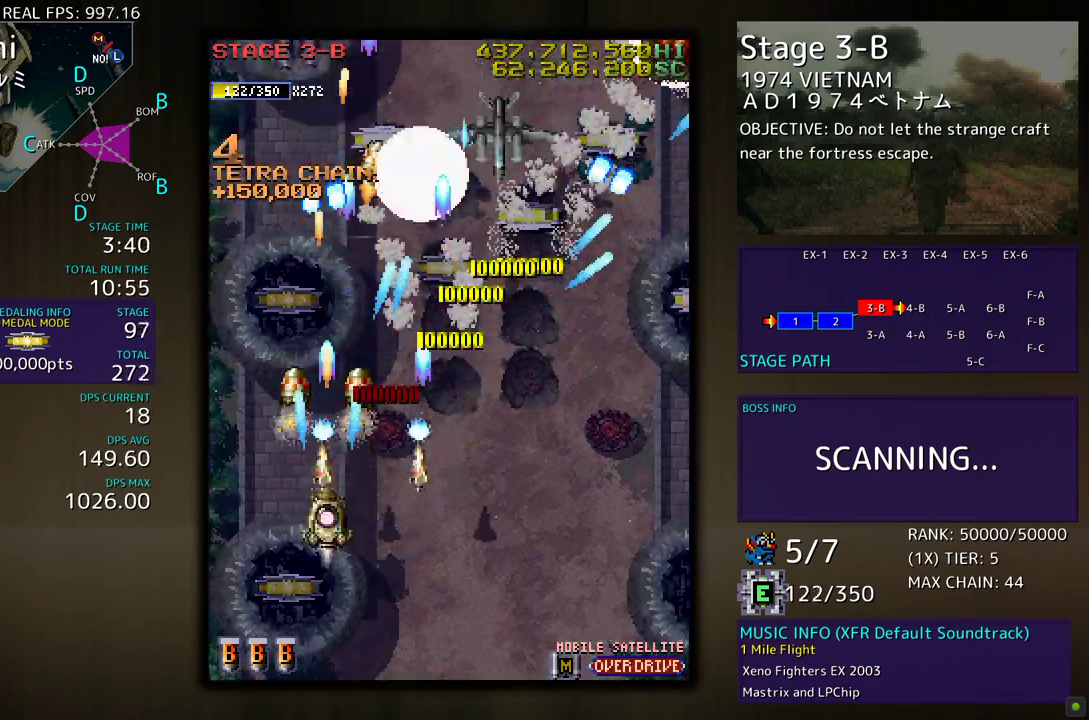
Gameplay with a controller; each line is a JSON object with the inputs held at the frame after it. "events" lists button and stick changes between this image and that frame as [ms after this image, input, new state], when the widget could be followed in between. Not read: L3 R3 other_buttons.
{"buttons": ["DPAD_UP", "DPAD_LEFT"], "events": [[183, "DPAD_LEFT", "down"], [267, "DPAD_DOWN", "up"], [483, "DPAD_UP", "down"]]}
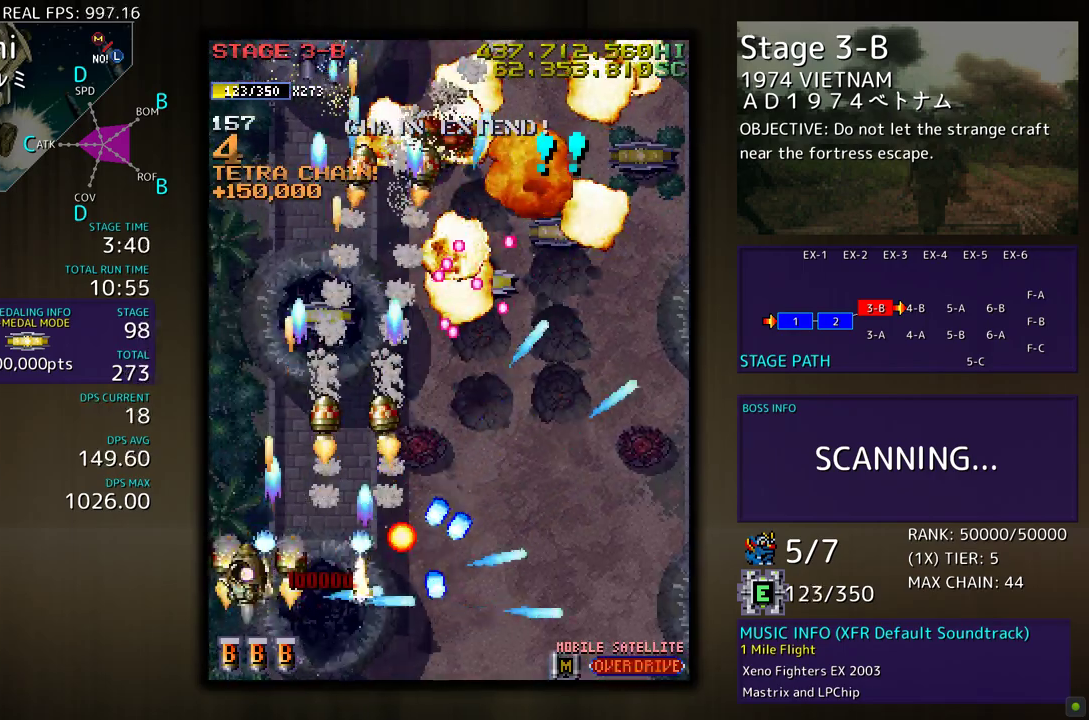
{"buttons": ["DPAD_DOWN", "DPAD_RIGHT"], "events": [[83, "DPAD_LEFT", "up"], [150, "DPAD_RIGHT", "down"], [183, "DPAD_UP", "up"], [217, "DPAD_DOWN", "down"]]}
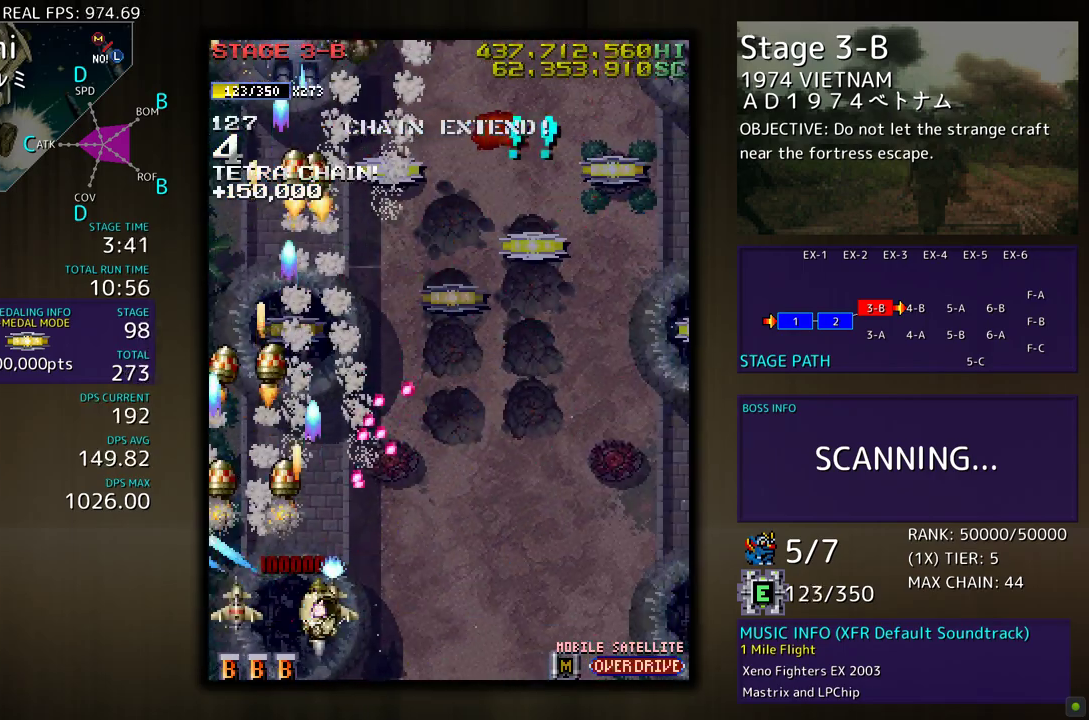
{"buttons": ["DPAD_UP", "DPAD_RIGHT"], "events": [[100, "DPAD_DOWN", "up"], [350, "DPAD_UP", "down"]]}
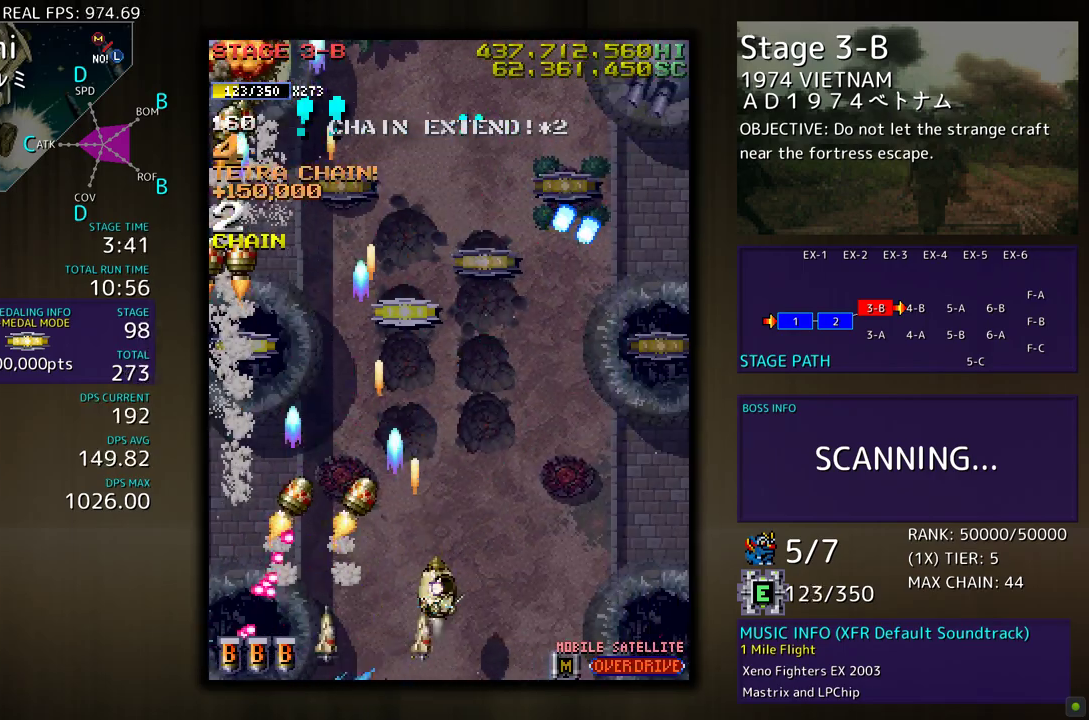
{"buttons": ["DPAD_UP", "DPAD_RIGHT"], "events": [[250, "DPAD_UP", "up"], [283, "DPAD_DOWN", "down"], [383, "DPAD_DOWN", "up"], [450, "DPAD_UP", "down"]]}
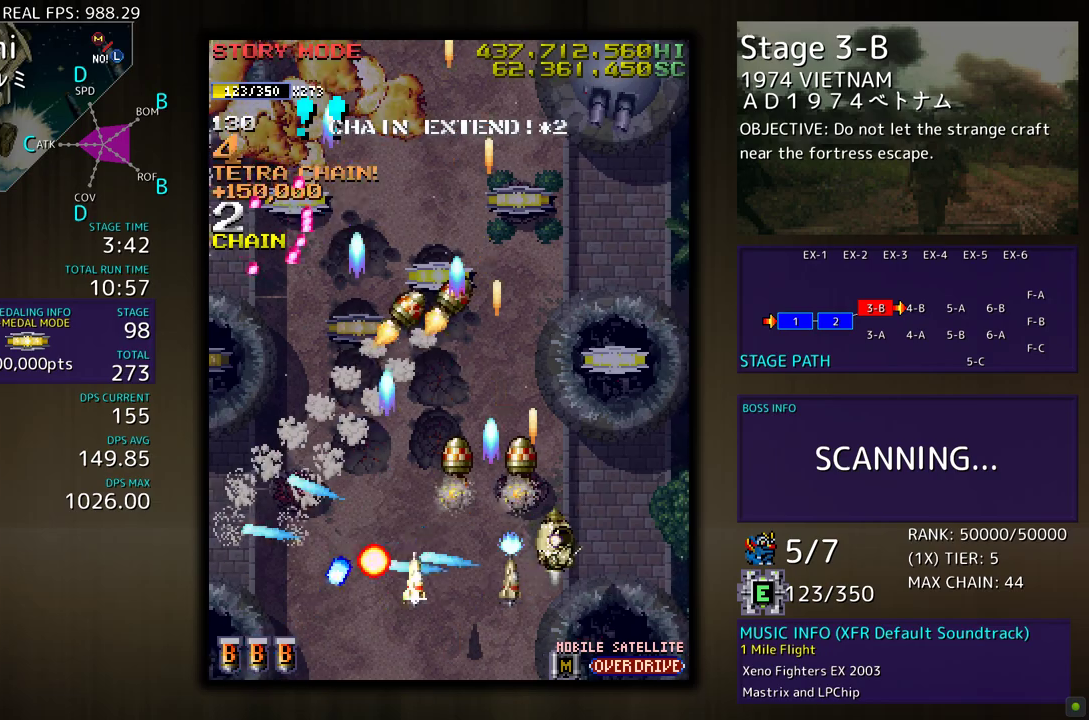
{"buttons": ["DPAD_UP", "DPAD_LEFT"], "events": [[283, "DPAD_RIGHT", "up"], [383, "DPAD_LEFT", "down"]]}
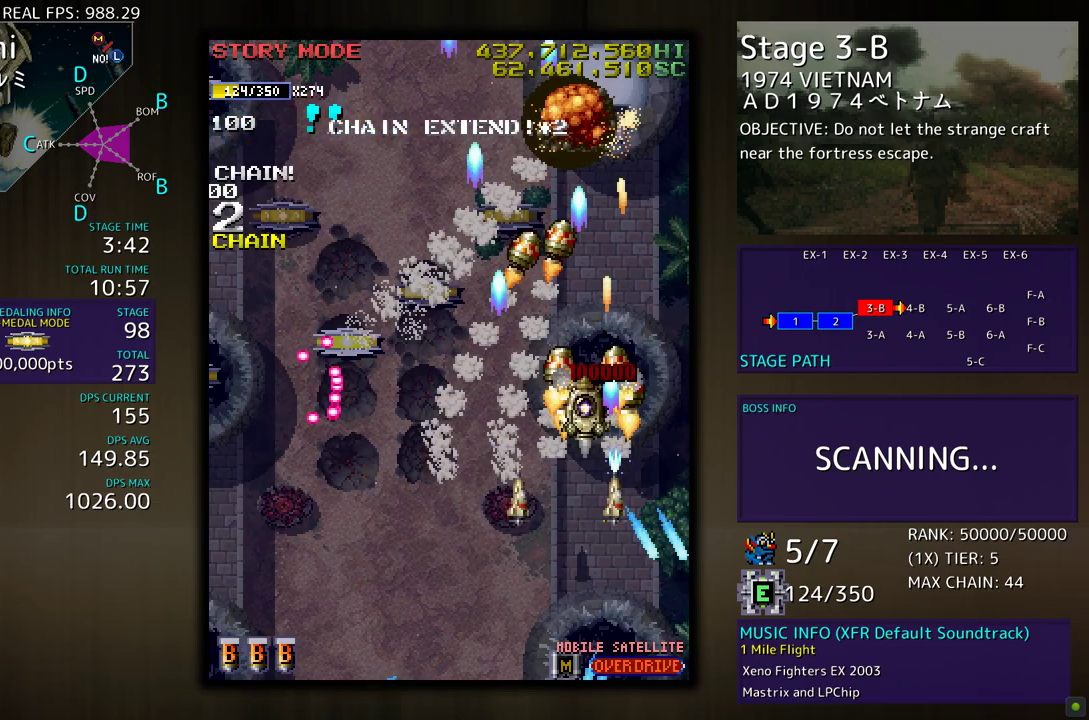
{"buttons": ["DPAD_LEFT"], "events": [[250, "DPAD_UP", "up"], [283, "DPAD_DOWN", "down"], [483, "DPAD_DOWN", "up"]]}
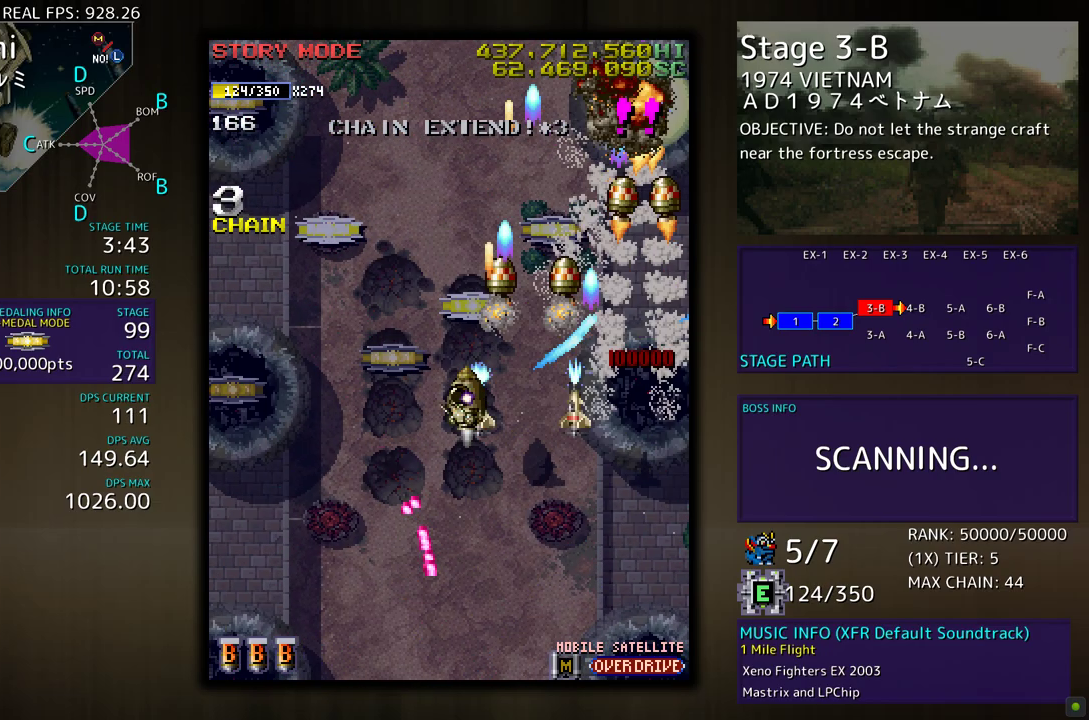
{"buttons": ["DPAD_LEFT"], "events": [[183, "DPAD_UP", "down"], [250, "DPAD_UP", "up"], [283, "DPAD_DOWN", "down"], [433, "DPAD_DOWN", "up"]]}
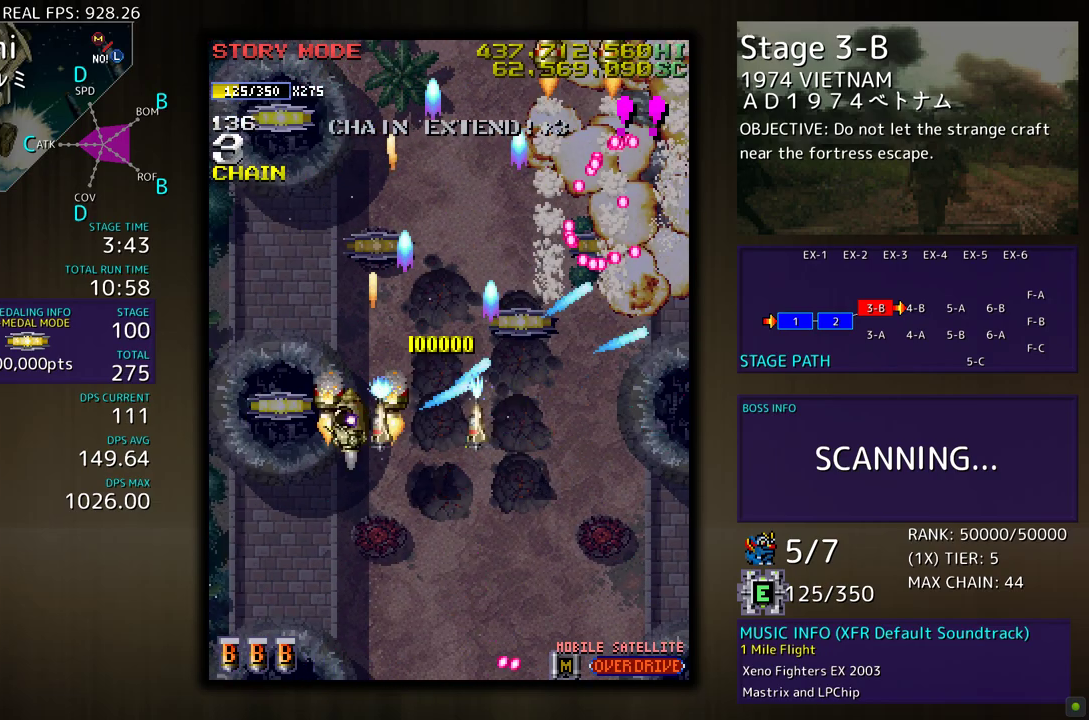
{"buttons": ["DPAD_UP", "DPAD_RIGHT"], "events": [[50, "DPAD_UP", "down"], [183, "DPAD_LEFT", "up"], [250, "DPAD_RIGHT", "down"]]}
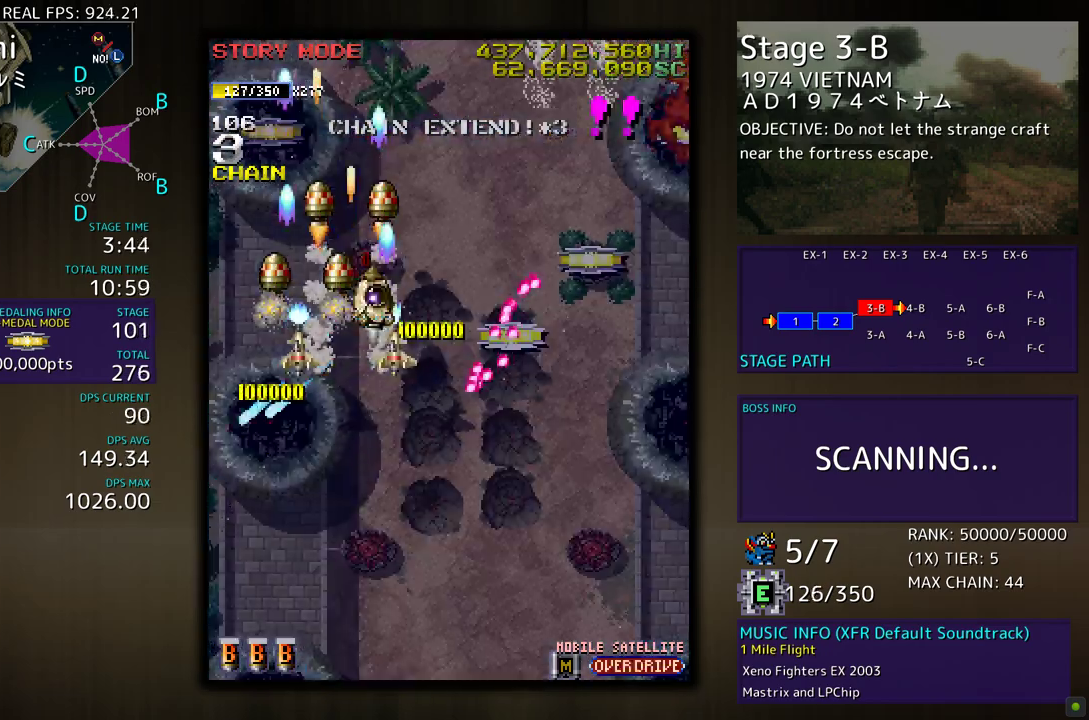
{"buttons": ["DPAD_UP", "DPAD_RIGHT"], "events": [[83, "DPAD_UP", "up"], [117, "DPAD_DOWN", "down"], [317, "DPAD_DOWN", "up"], [383, "DPAD_UP", "down"]]}
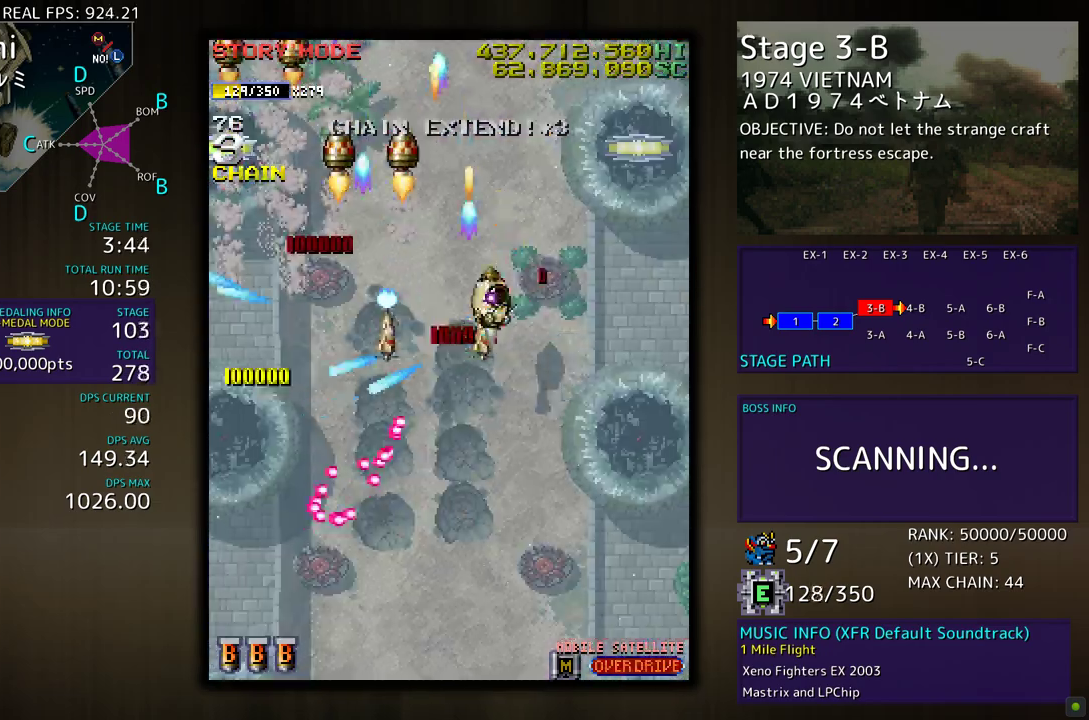
{"buttons": ["DPAD_DOWN"], "events": [[417, "DPAD_UP", "up"], [450, "DPAD_DOWN", "down"], [450, "DPAD_RIGHT", "up"]]}
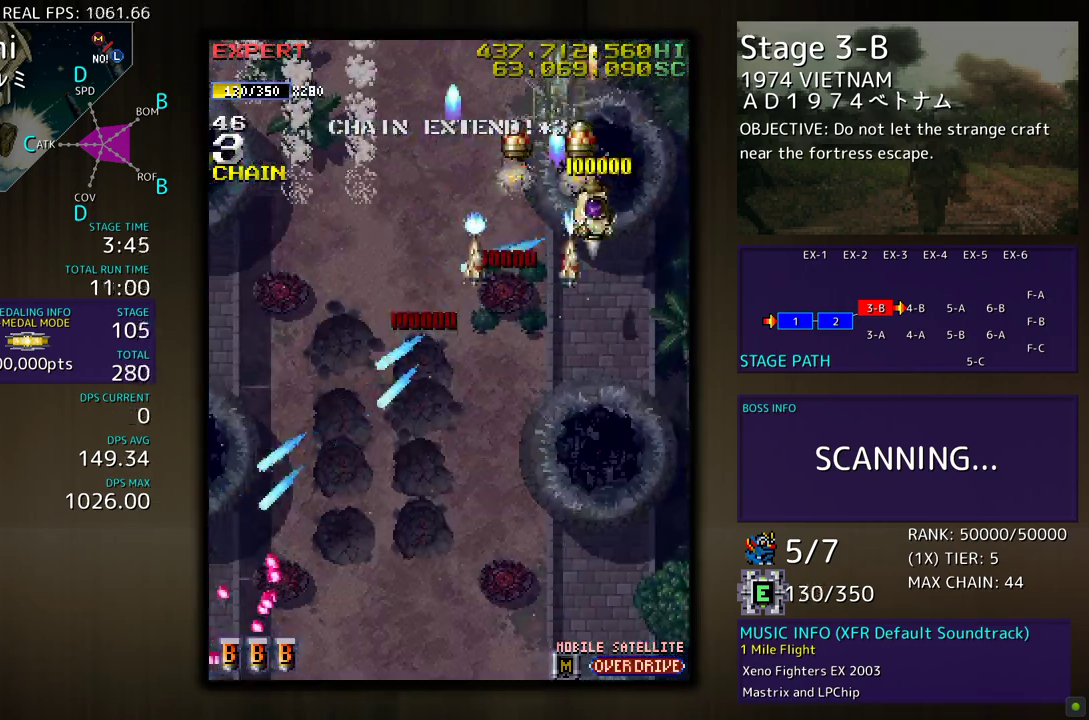
{"buttons": ["DPAD_LEFT"], "events": [[67, "DPAD_DOWN", "up"], [117, "DPAD_DOWN", "down"], [383, "DPAD_DOWN", "up"], [383, "DPAD_LEFT", "down"]]}
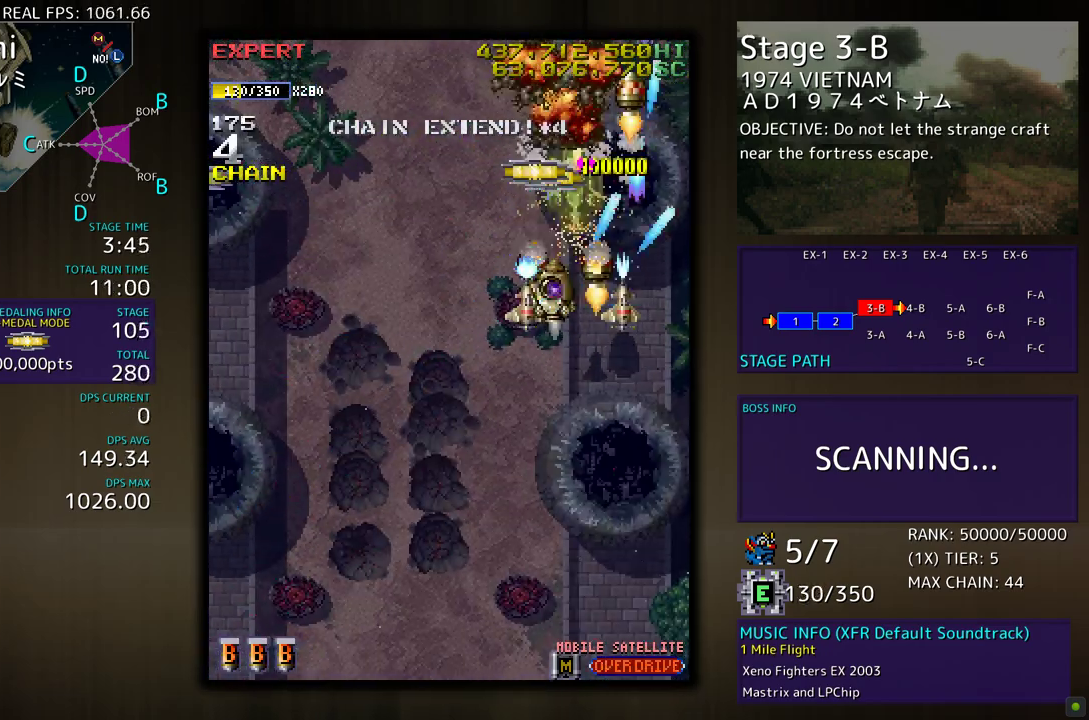
{"buttons": ["DPAD_DOWN"], "events": [[50, "DPAD_LEFT", "up"], [150, "DPAD_DOWN", "down"], [183, "DPAD_DOWN", "up"], [317, "DPAD_LEFT", "down"], [383, "DPAD_LEFT", "up"], [483, "DPAD_DOWN", "down"]]}
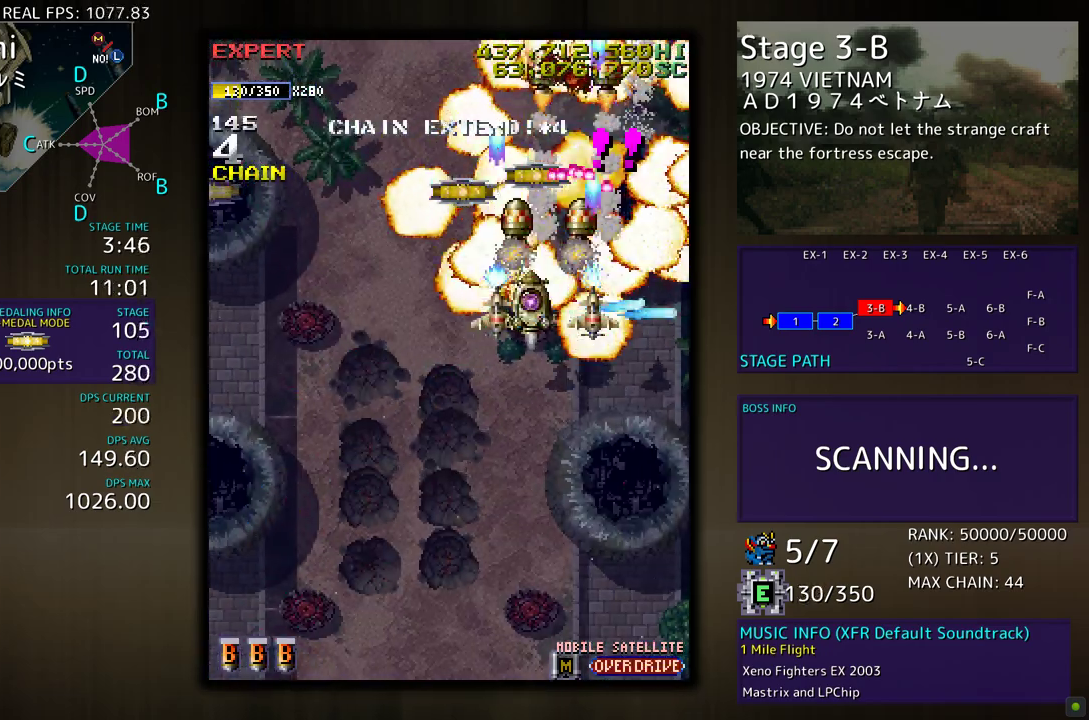
{"buttons": [], "events": [[50, "DPAD_DOWN", "up"], [117, "DPAD_DOWN", "down"], [133, "DPAD_LEFT", "down"], [150, "DPAD_DOWN", "up"], [217, "DPAD_LEFT", "up"], [383, "DPAD_LEFT", "down"], [450, "DPAD_LEFT", "up"]]}
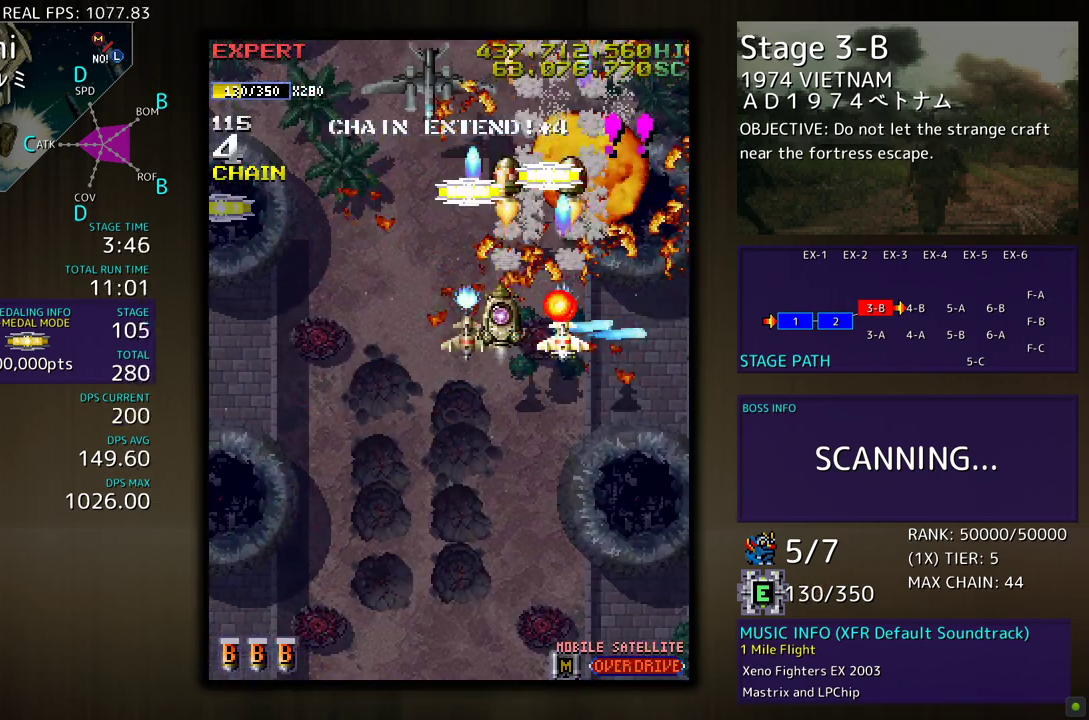
{"buttons": [], "events": [[83, "DPAD_RIGHT", "down"], [217, "DPAD_RIGHT", "up"], [300, "DPAD_DOWN", "down"], [300, "DPAD_RIGHT", "down"], [383, "DPAD_DOWN", "up"], [383, "DPAD_RIGHT", "up"]]}
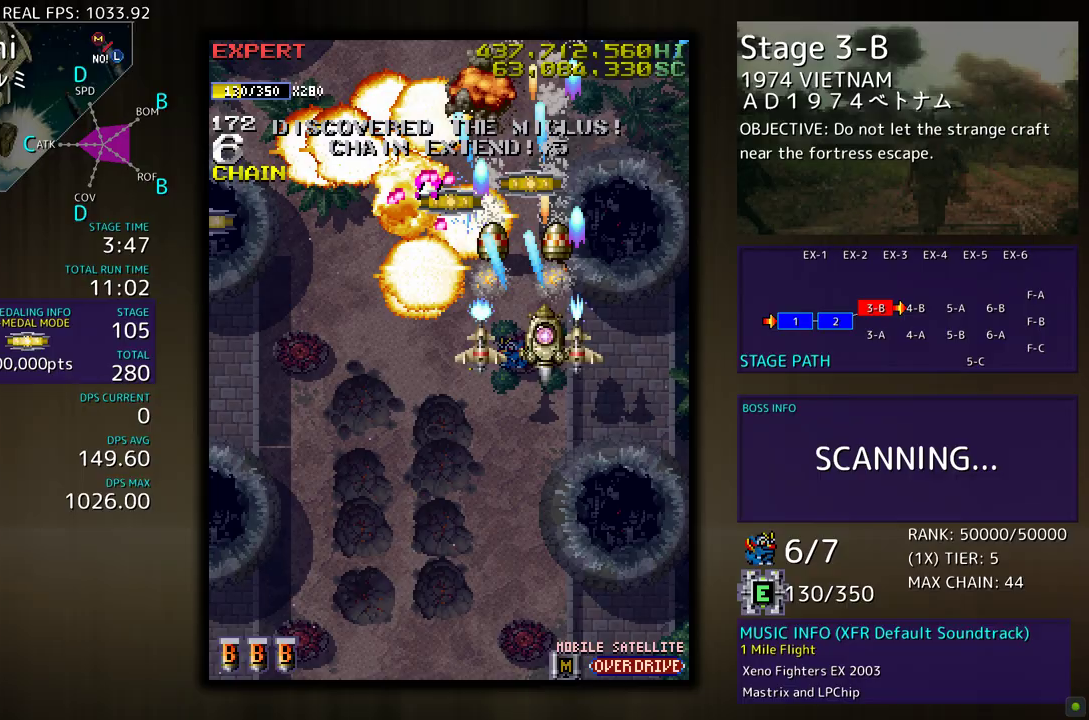
{"buttons": ["DPAD_LEFT"], "events": [[117, "DPAD_DOWN", "down"], [217, "DPAD_DOWN", "up"], [283, "DPAD_DOWN", "down"], [383, "DPAD_DOWN", "up"], [450, "DPAD_DOWN", "down"], [450, "DPAD_LEFT", "down"], [483, "DPAD_DOWN", "up"]]}
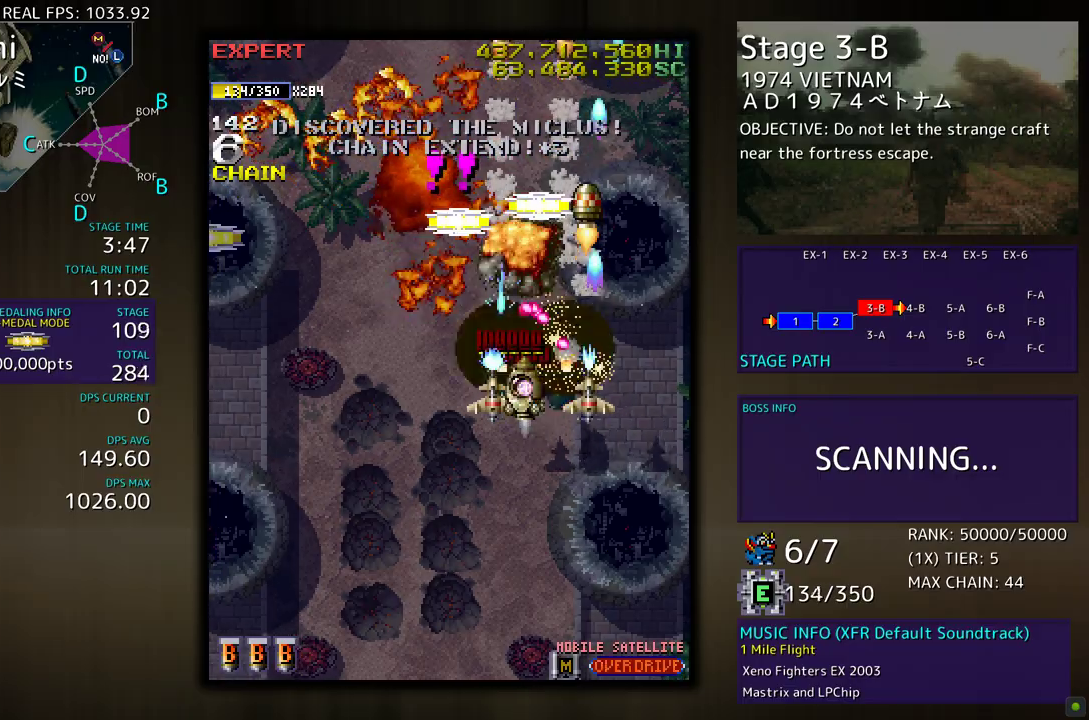
{"buttons": ["DPAD_DOWN", "DPAD_RIGHT"], "events": [[50, "DPAD_LEFT", "up"], [267, "DPAD_DOWN", "down"], [350, "DPAD_RIGHT", "down"]]}
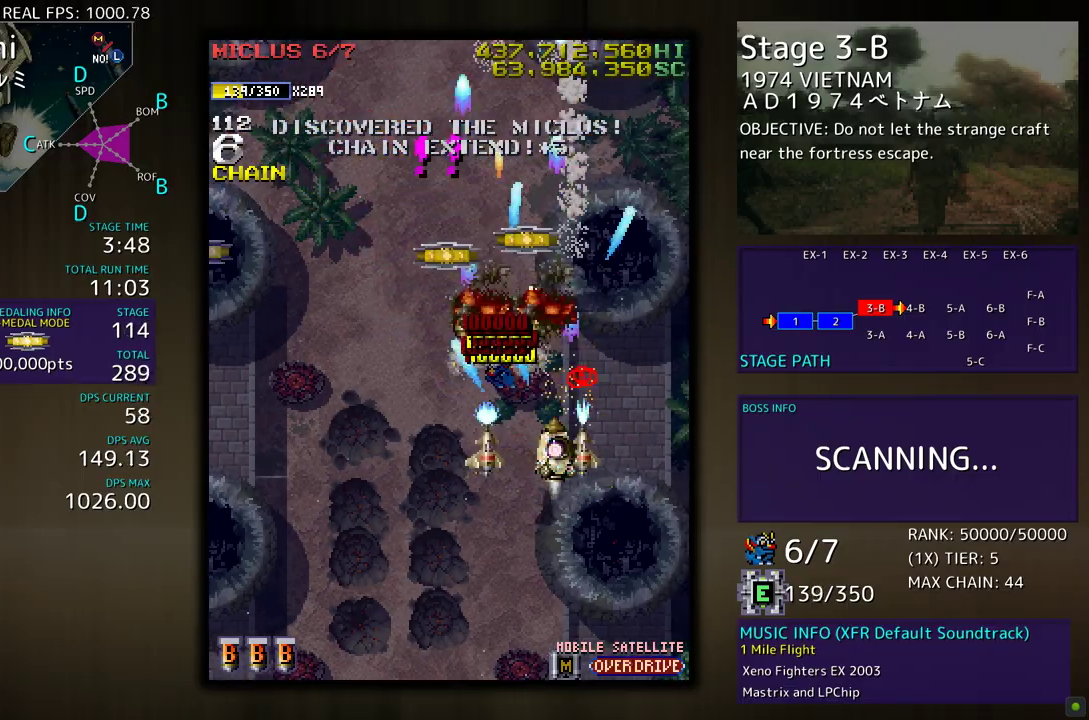
{"buttons": [], "events": [[217, "DPAD_RIGHT", "up"], [283, "DPAD_LEFT", "down"], [417, "DPAD_LEFT", "up"], [433, "DPAD_DOWN", "up"]]}
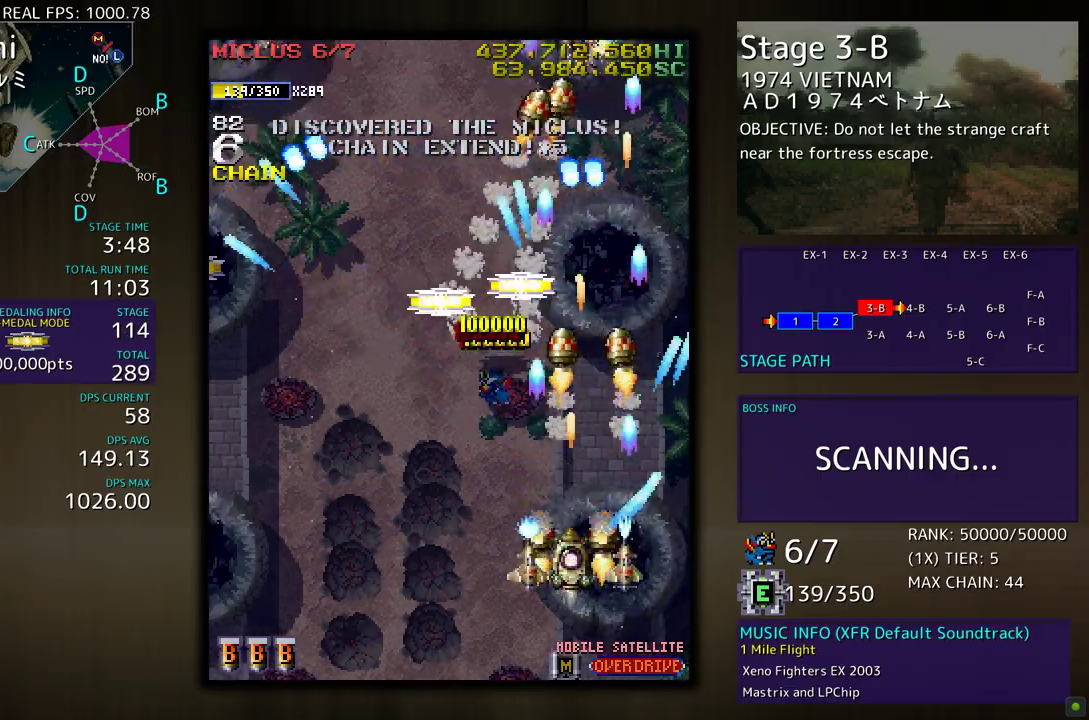
{"buttons": ["DPAD_UP", "DPAD_LEFT"], "events": [[17, "DPAD_DOWN", "down"], [17, "DPAD_LEFT", "down"], [50, "DPAD_DOWN", "up"], [167, "DPAD_DOWN", "down"], [283, "DPAD_DOWN", "up"], [483, "DPAD_UP", "down"]]}
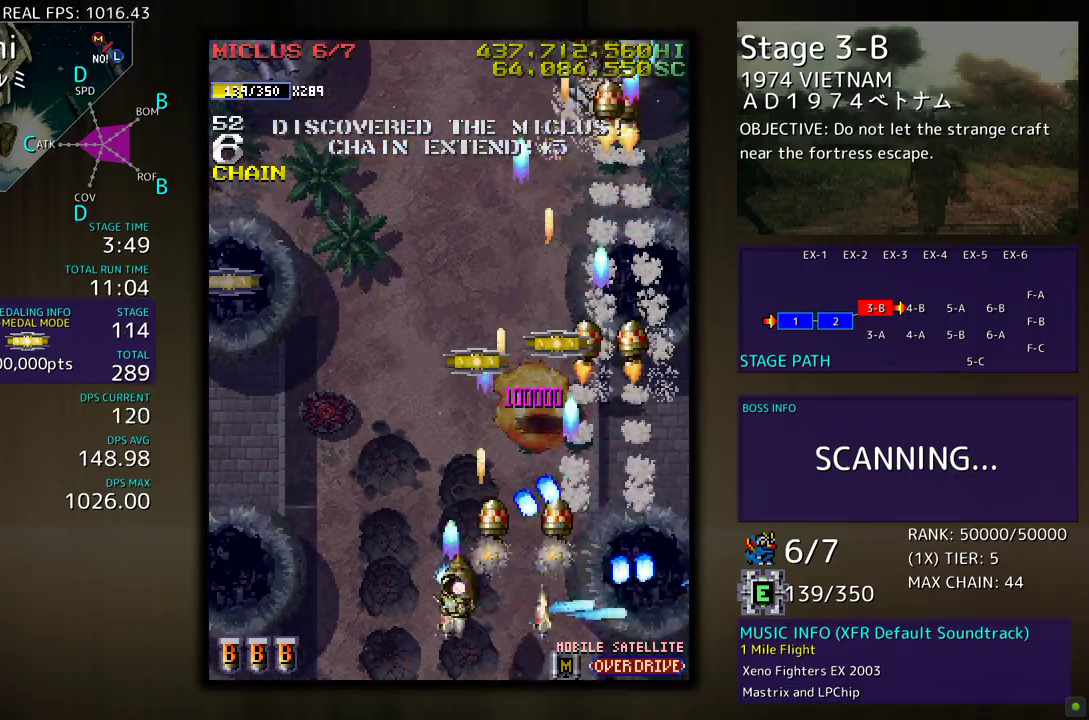
{"buttons": ["DPAD_UP", "DPAD_RIGHT"], "events": [[183, "DPAD_LEFT", "up"], [250, "DPAD_RIGHT", "down"]]}
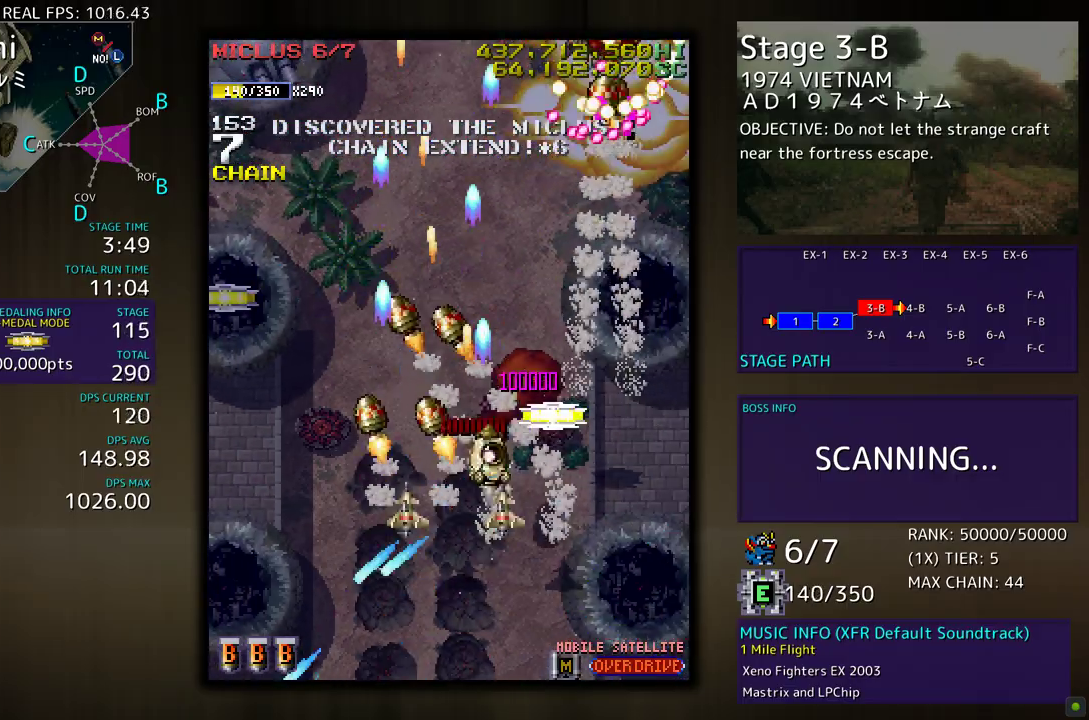
{"buttons": ["DPAD_DOWN", "DPAD_RIGHT"], "events": [[50, "DPAD_UP", "up"], [100, "DPAD_DOWN", "down"]]}
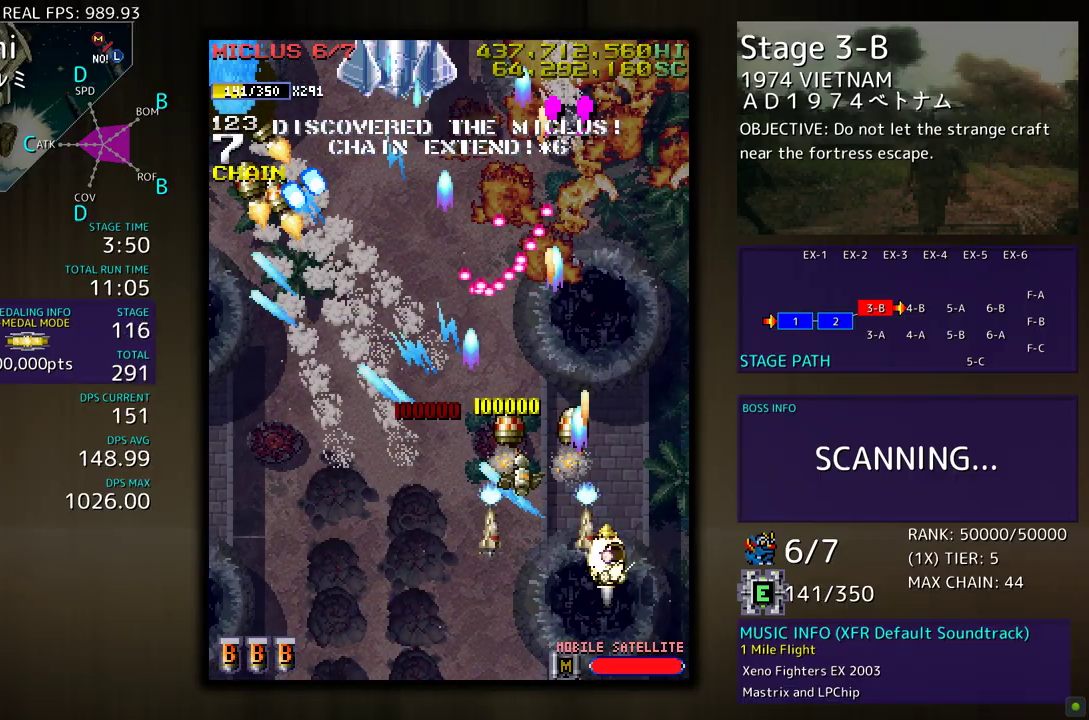
{"buttons": ["DPAD_DOWN", "DPAD_LEFT"], "events": [[83, "DPAD_DOWN", "up"], [133, "DPAD_DOWN", "down"], [150, "DPAD_LEFT", "down"], [150, "DPAD_RIGHT", "up"]]}
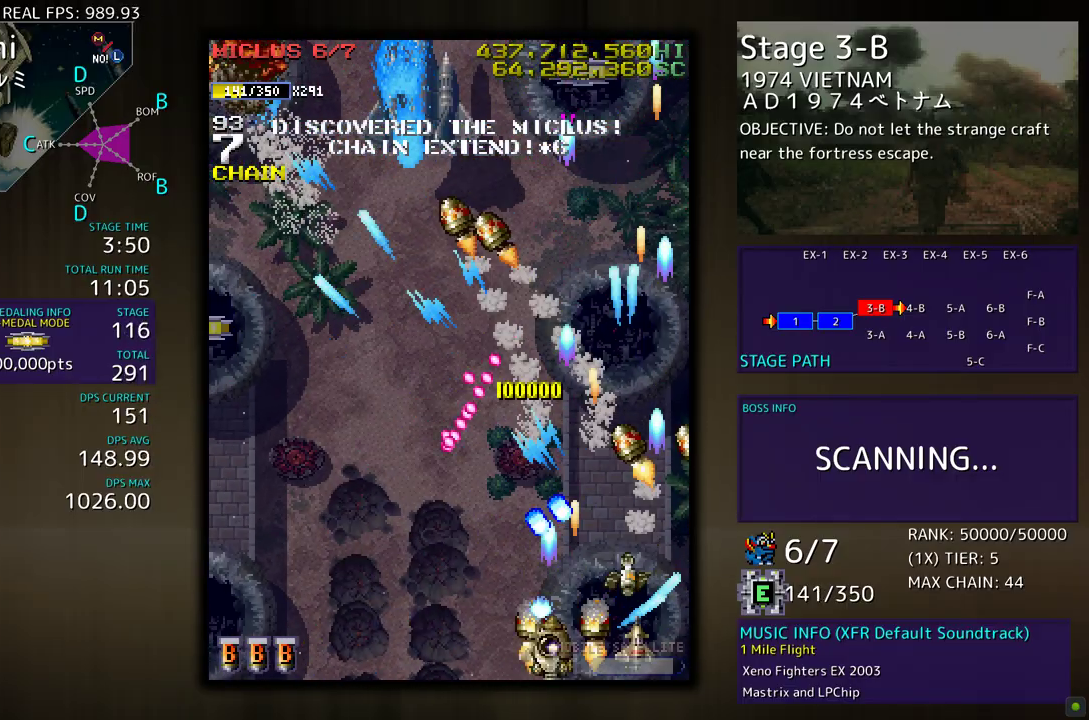
{"buttons": ["DPAD_UP"], "events": [[50, "DPAD_DOWN", "up"], [83, "DPAD_LEFT", "up"], [383, "DPAD_UP", "down"], [417, "DPAD_LEFT", "down"], [483, "DPAD_LEFT", "up"]]}
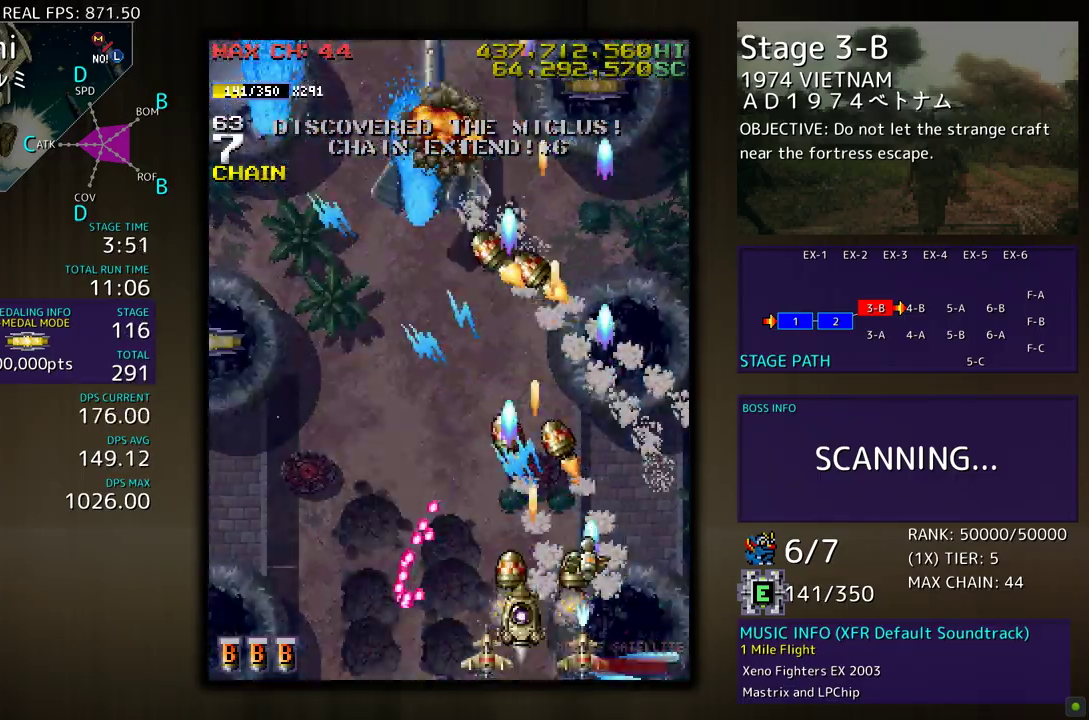
{"buttons": [], "events": [[117, "DPAD_LEFT", "down"], [283, "DPAD_UP", "up"], [350, "DPAD_DOWN", "down"], [350, "DPAD_LEFT", "up"], [483, "DPAD_DOWN", "up"]]}
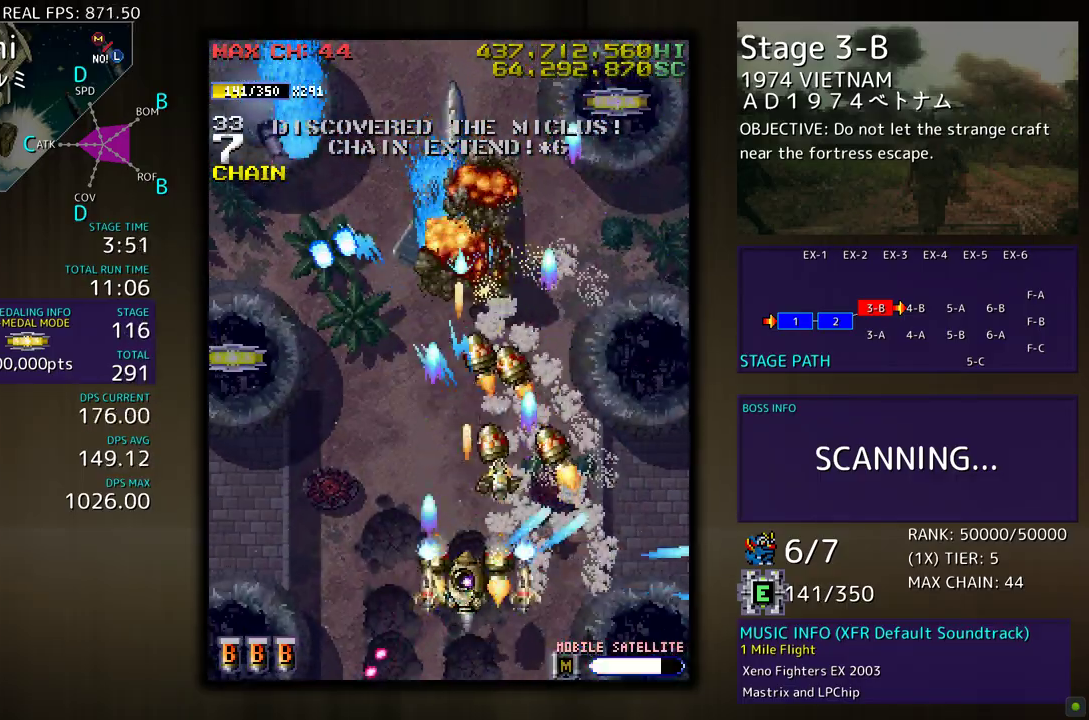
{"buttons": [], "events": [[17, "DPAD_DOWN", "down"], [17, "DPAD_LEFT", "down"], [100, "DPAD_LEFT", "up"], [150, "DPAD_DOWN", "up"], [183, "DPAD_DOWN", "down"], [183, "DPAD_LEFT", "down"], [283, "DPAD_DOWN", "up"], [317, "DPAD_LEFT", "up"]]}
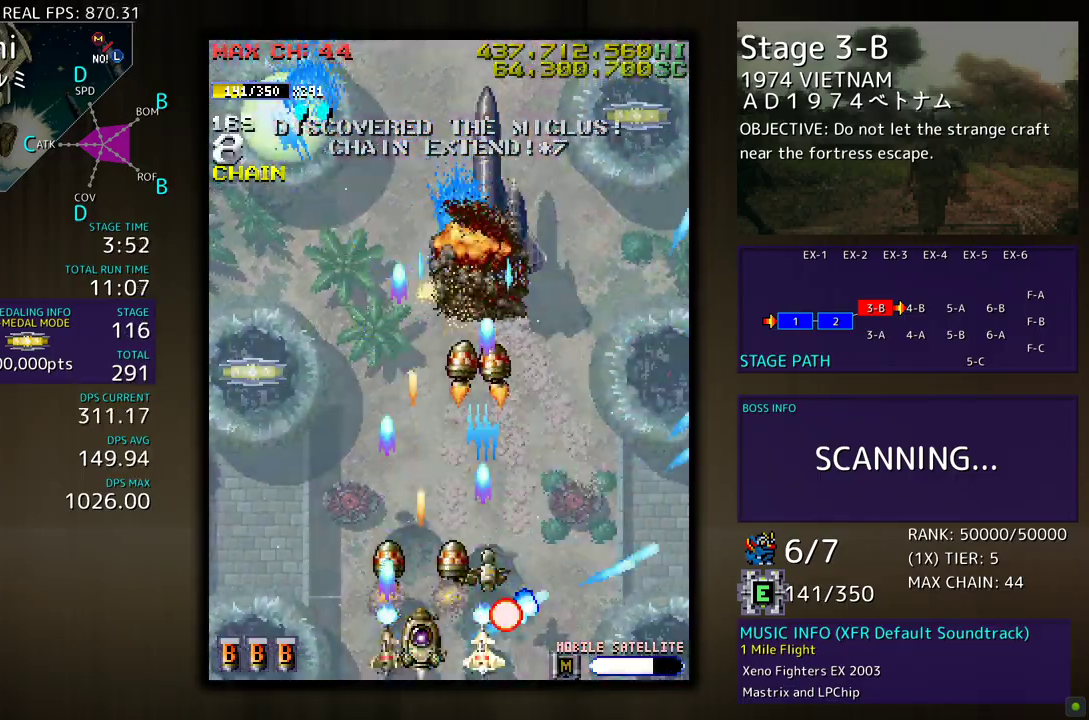
{"buttons": ["DPAD_LEFT"], "events": [[483, "DPAD_LEFT", "down"]]}
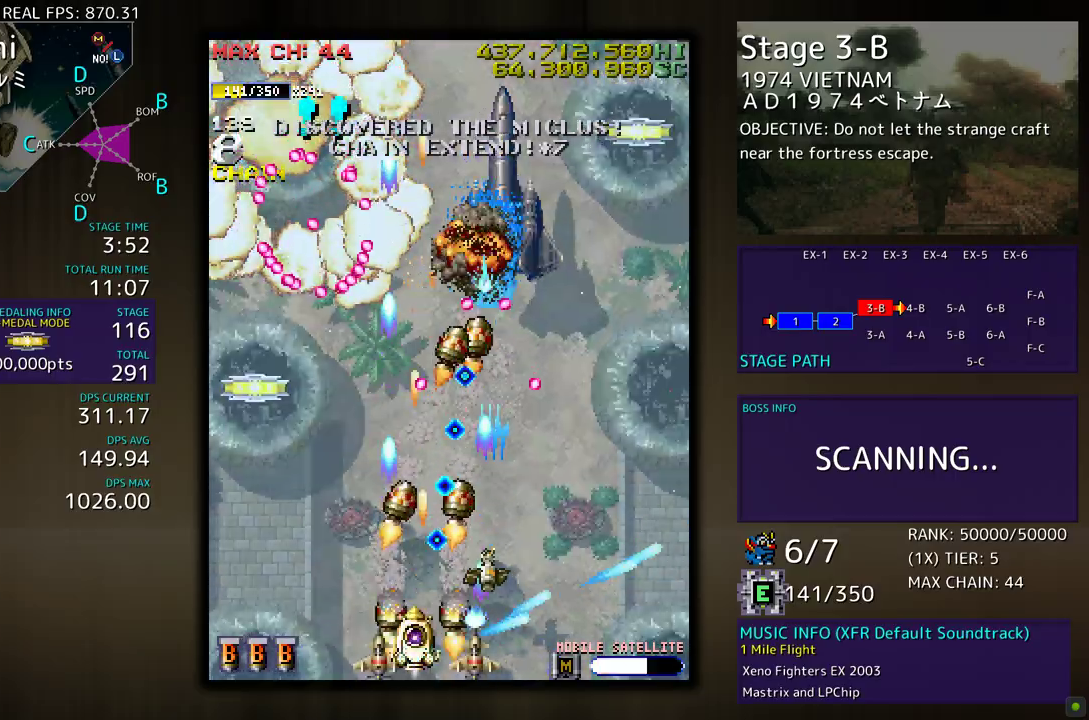
{"buttons": ["DPAD_LEFT"], "events": []}
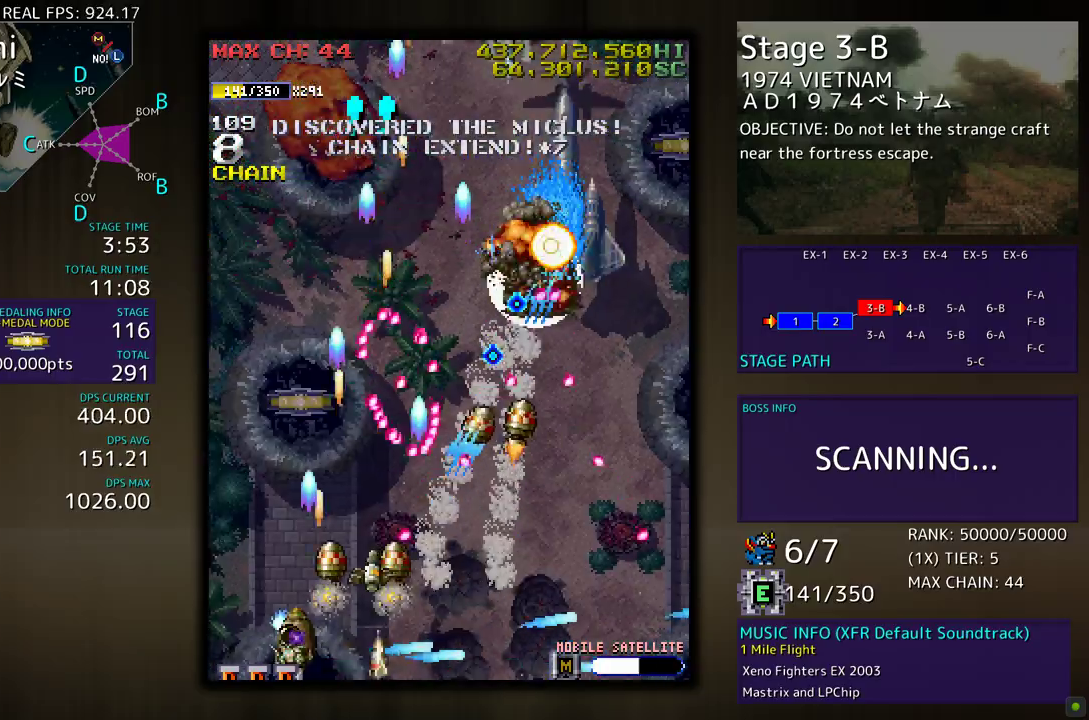
{"buttons": ["DPAD_UP", "DPAD_LEFT"], "events": [[17, "DPAD_LEFT", "up"], [183, "DPAD_LEFT", "down"], [183, "DPAD_UP", "down"]]}
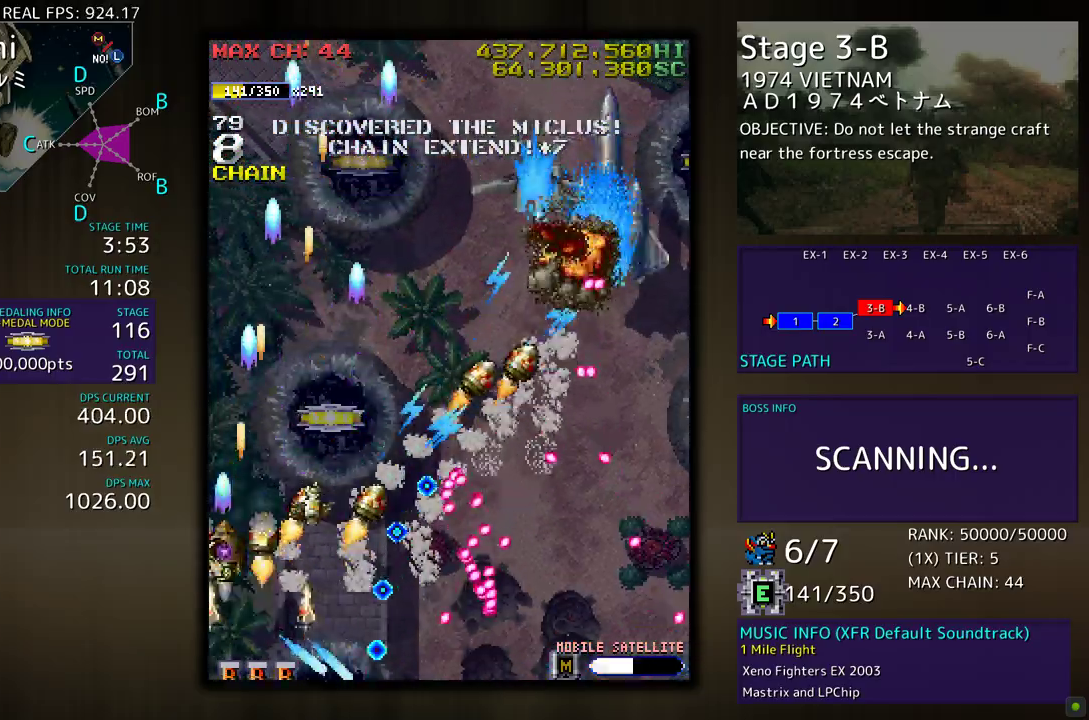
{"buttons": ["DPAD_DOWN", "DPAD_RIGHT"], "events": [[17, "DPAD_LEFT", "up"], [117, "DPAD_RIGHT", "down"], [150, "DPAD_UP", "up"], [183, "DPAD_DOWN", "down"], [317, "DPAD_DOWN", "up"], [350, "DPAD_RIGHT", "up"], [383, "DPAD_DOWN", "down"], [383, "DPAD_RIGHT", "down"]]}
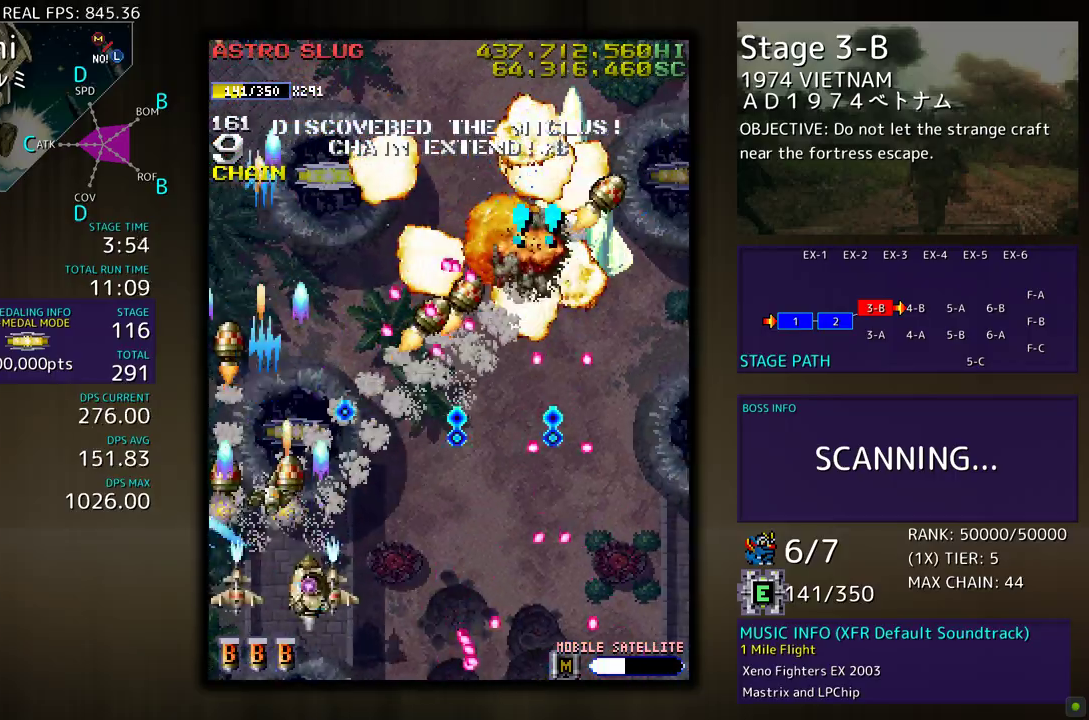
{"buttons": ["DPAD_RIGHT"], "events": [[117, "DPAD_RIGHT", "up"], [150, "DPAD_DOWN", "up"], [483, "DPAD_RIGHT", "down"]]}